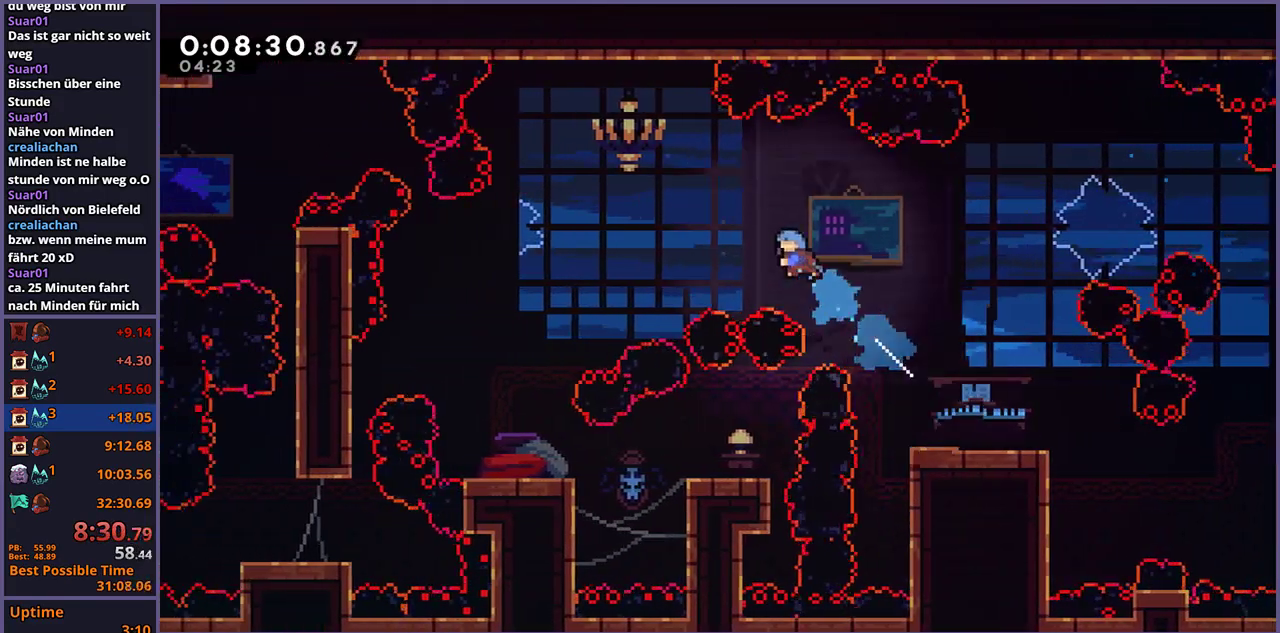
Gameplay with a controller (PlayStation layout); each line is a JSON object with the inputs held at the frame after it. "events" lists button and stick changes between this image and that frame as [ms after this image, input, new state], when the widget could be followed in between.
{"buttons": [], "left_stick": "down", "right_stick": "center", "events": [[167, "left_stick", "down"]]}
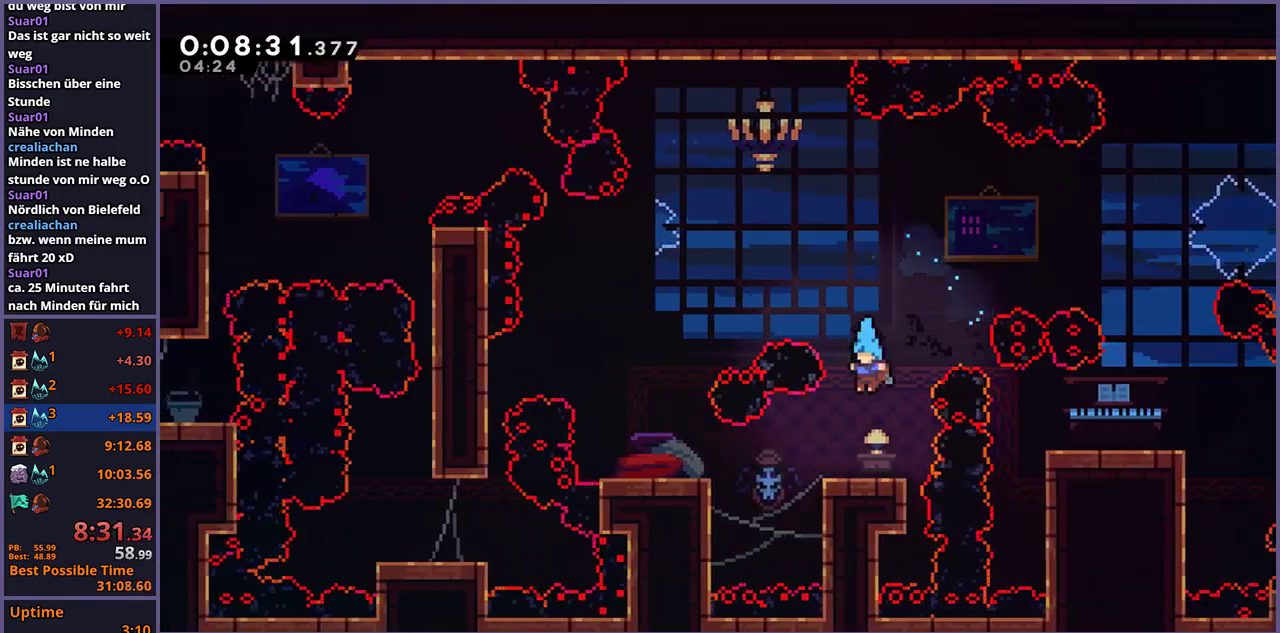
{"buttons": [], "left_stick": "center", "right_stick": "center", "events": [[167, "left_stick", "left"], [217, "R1", "down"], [350, "R1", "up"], [450, "left_stick", "center"]]}
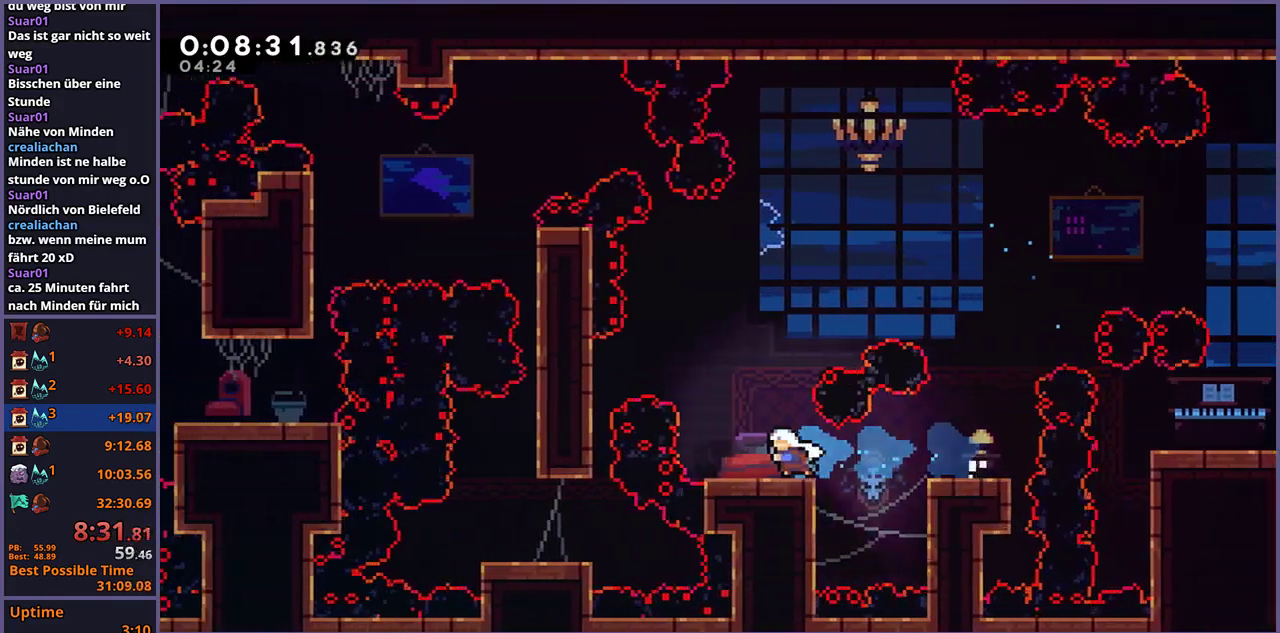
{"buttons": [], "left_stick": "left", "right_stick": "center", "events": [[100, "CROSS", "down"], [283, "left_stick", "left"], [333, "CROSS", "up"], [350, "R1", "down"], [433, "R1", "up"]]}
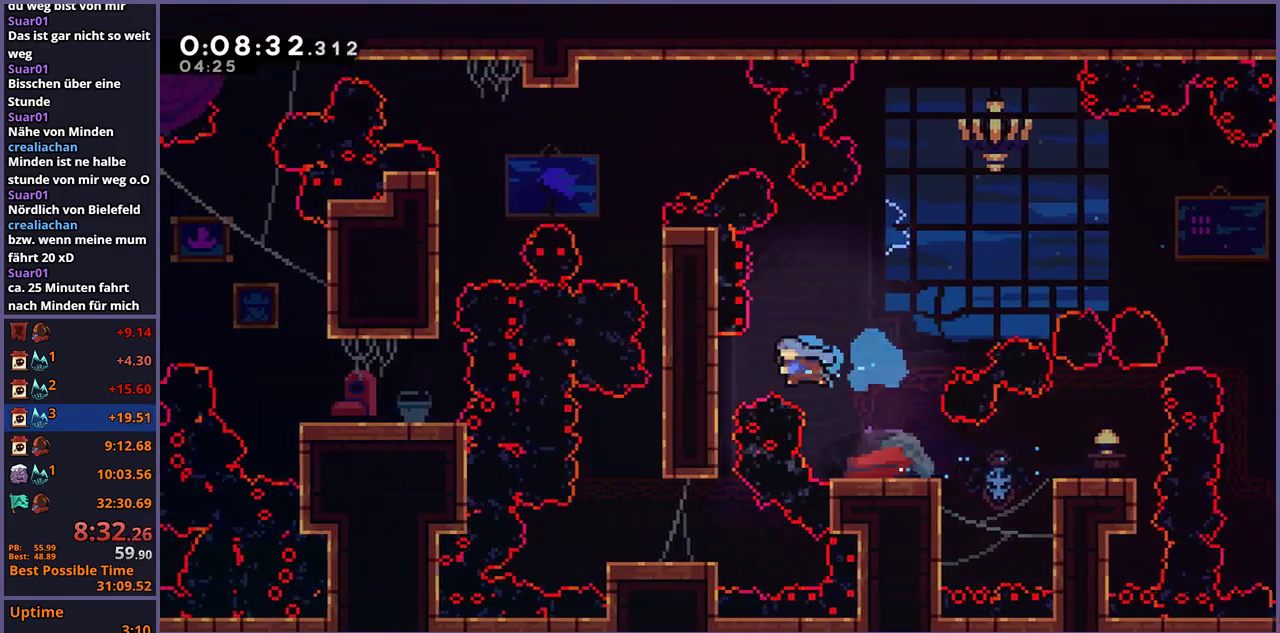
{"buttons": [], "left_stick": "left", "right_stick": "center", "events": [[67, "left_stick", "center"], [367, "left_stick", "left"]]}
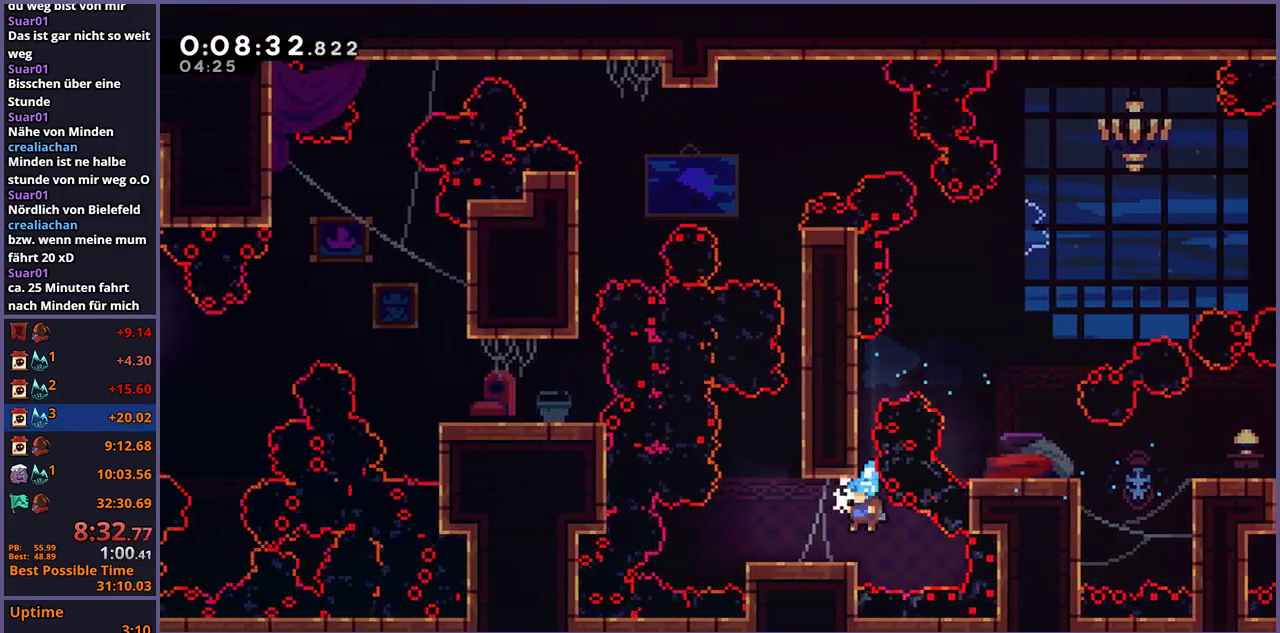
{"buttons": [], "left_stick": "right", "right_stick": "center", "events": [[233, "left_stick", "center"], [317, "CROSS", "down"], [450, "left_stick", "right"], [500, "CROSS", "up"]]}
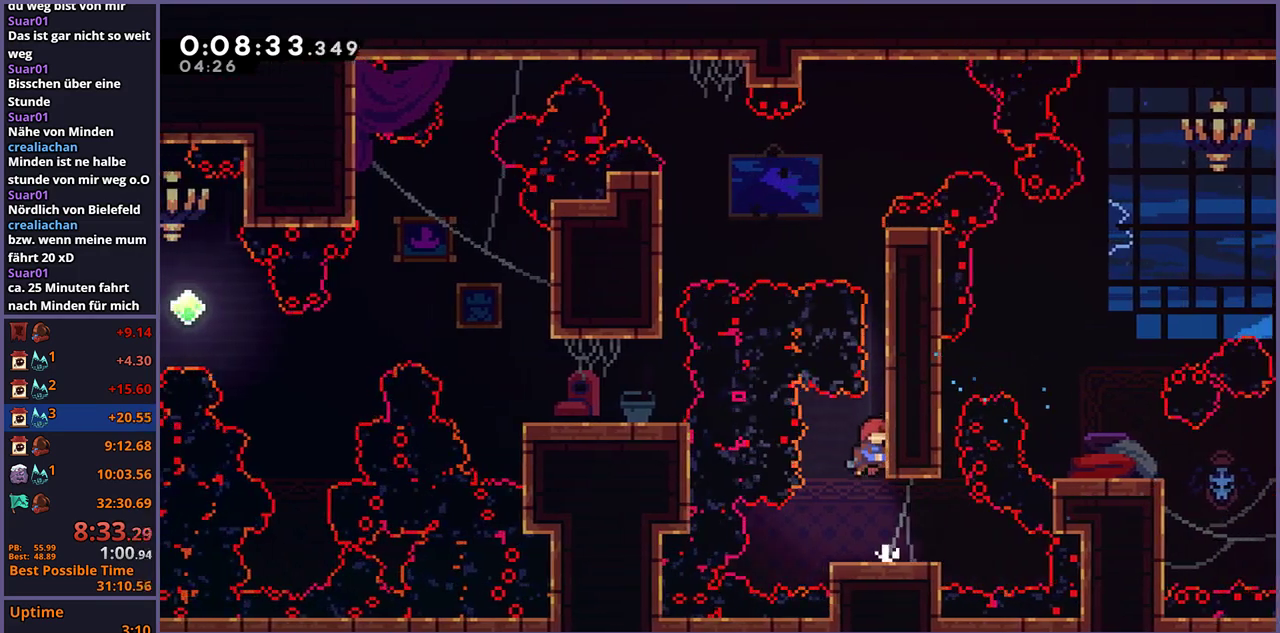
{"buttons": ["L1"], "left_stick": "right", "right_stick": "center", "events": [[17, "L1", "down"], [50, "CROSS", "down"], [183, "CROSS", "up"], [233, "CROSS", "down"], [500, "CROSS", "up"]]}
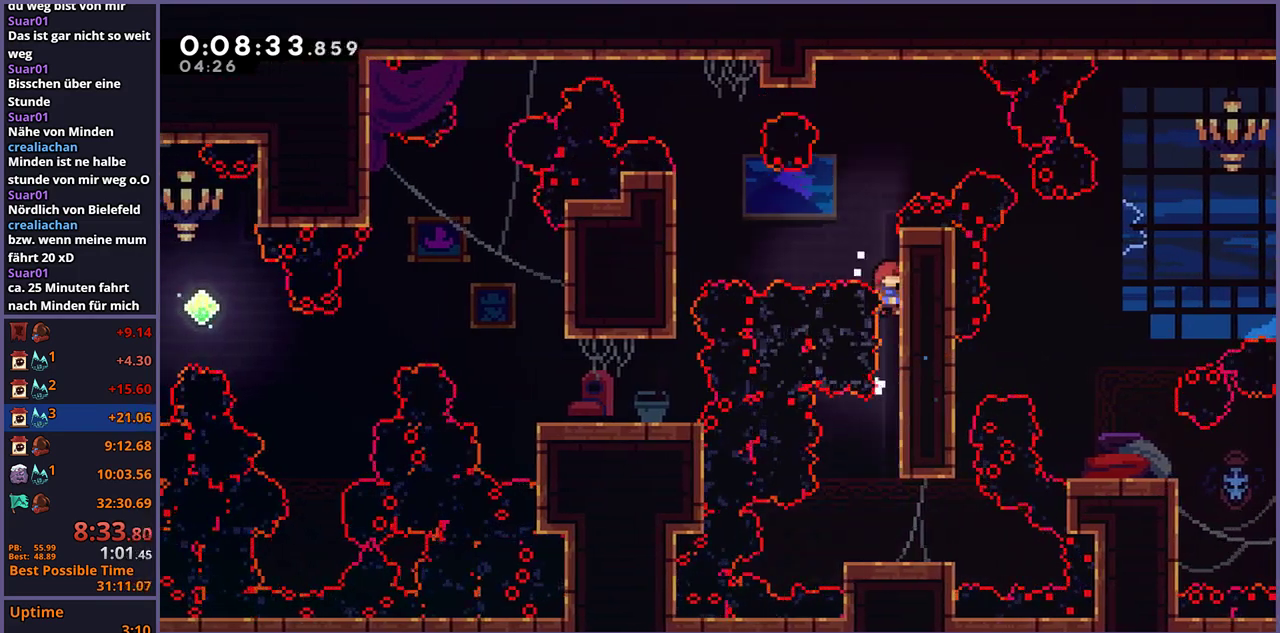
{"buttons": ["L1", "R1"], "left_stick": "left", "right_stick": "center", "events": [[67, "CROSS", "down"], [200, "CROSS", "up"], [250, "CROSS", "down"], [333, "left_stick", "left"], [383, "R1", "down"], [400, "CROSS", "up"]]}
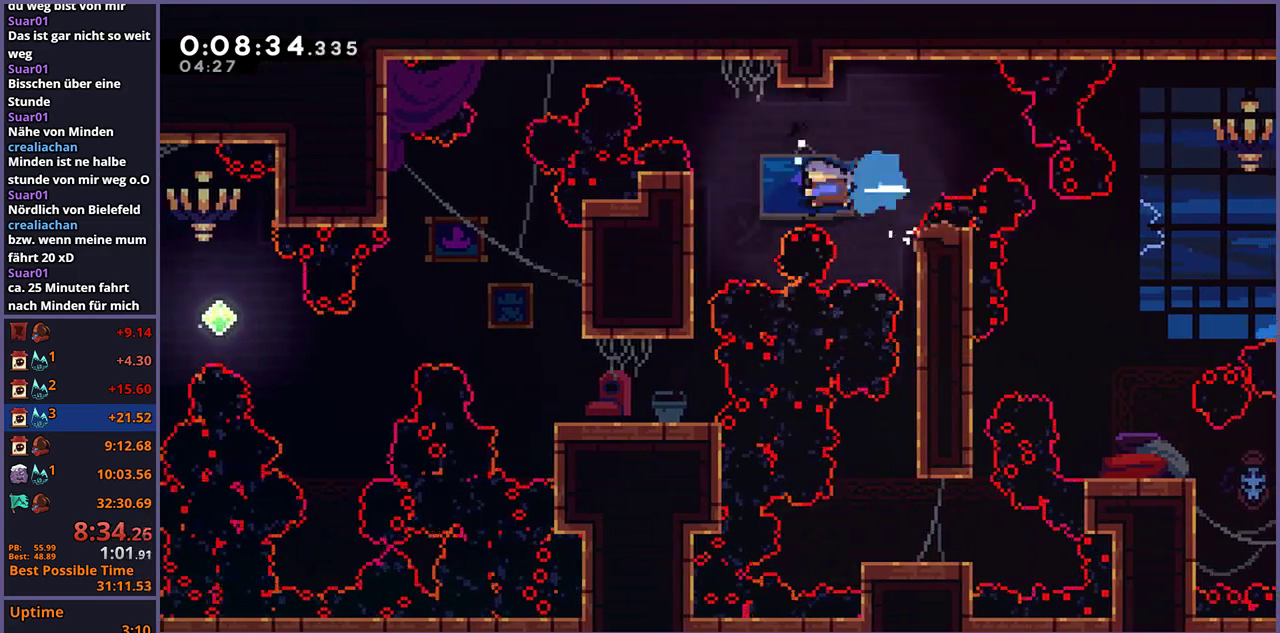
{"buttons": [], "left_stick": "center", "right_stick": "center", "events": [[50, "R1", "up"], [200, "L1", "up"], [217, "left_stick", "center"]]}
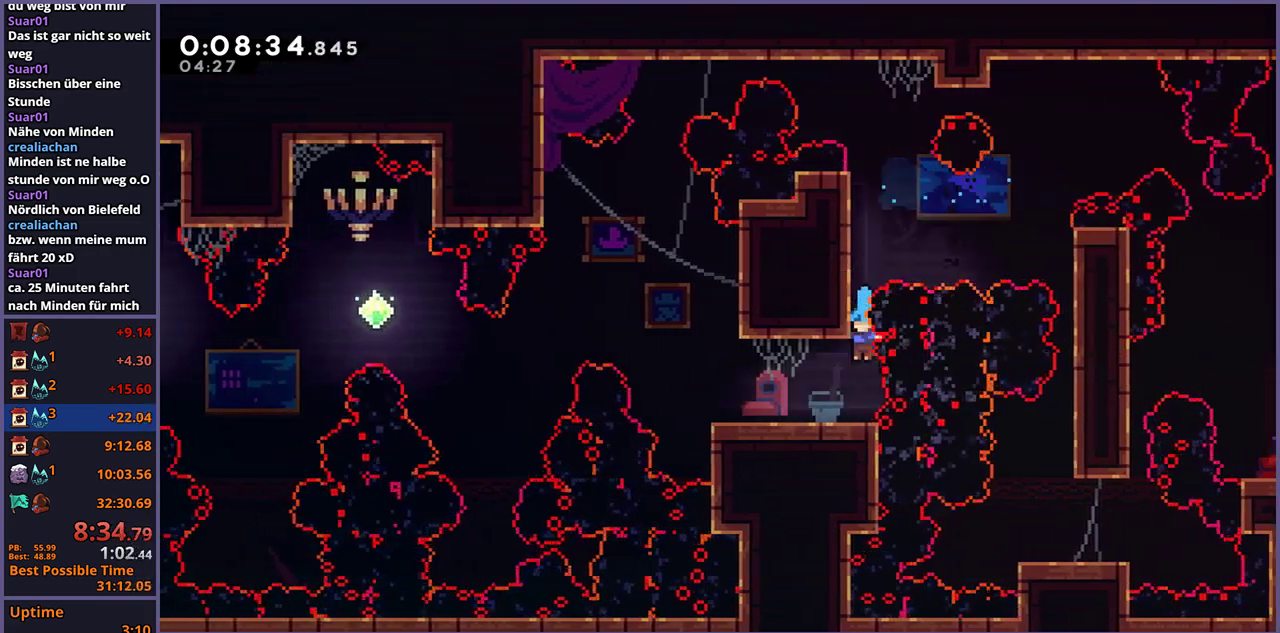
{"buttons": ["CROSS", "R1"], "left_stick": "left", "right_stick": "center", "events": [[133, "left_stick", "left"], [200, "R1", "down"], [400, "CROSS", "down"]]}
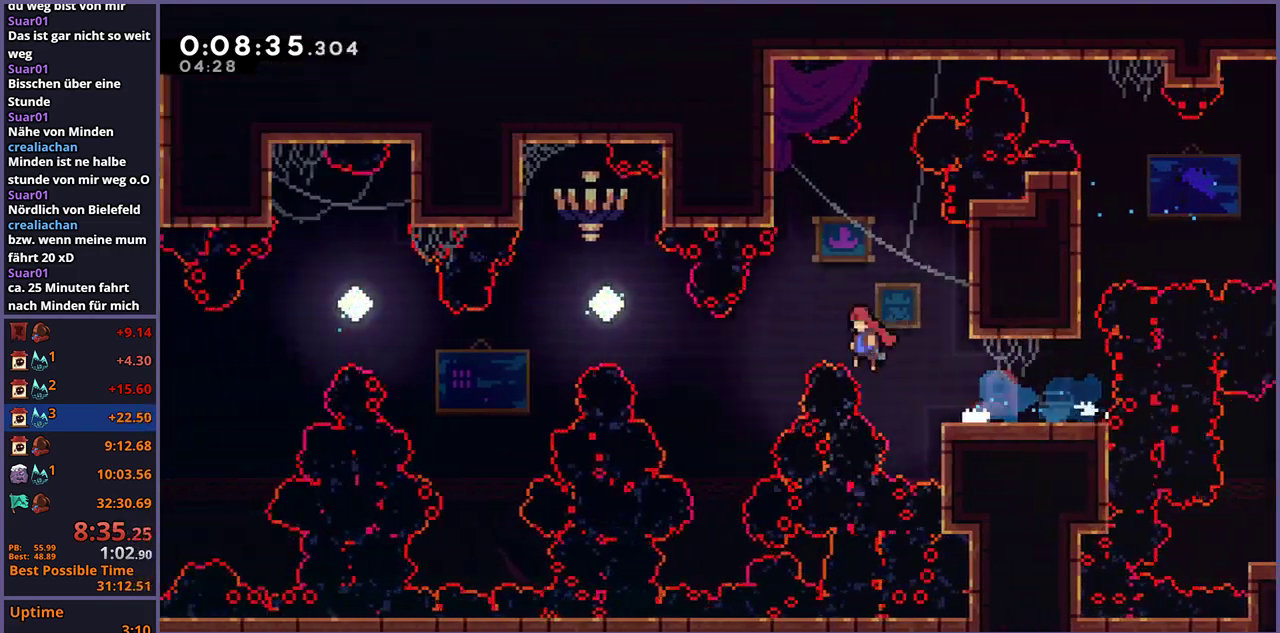
{"buttons": [], "left_stick": "left", "right_stick": "center", "events": [[17, "R1", "up"], [50, "CROSS", "up"], [200, "R1", "down"], [317, "R1", "up"]]}
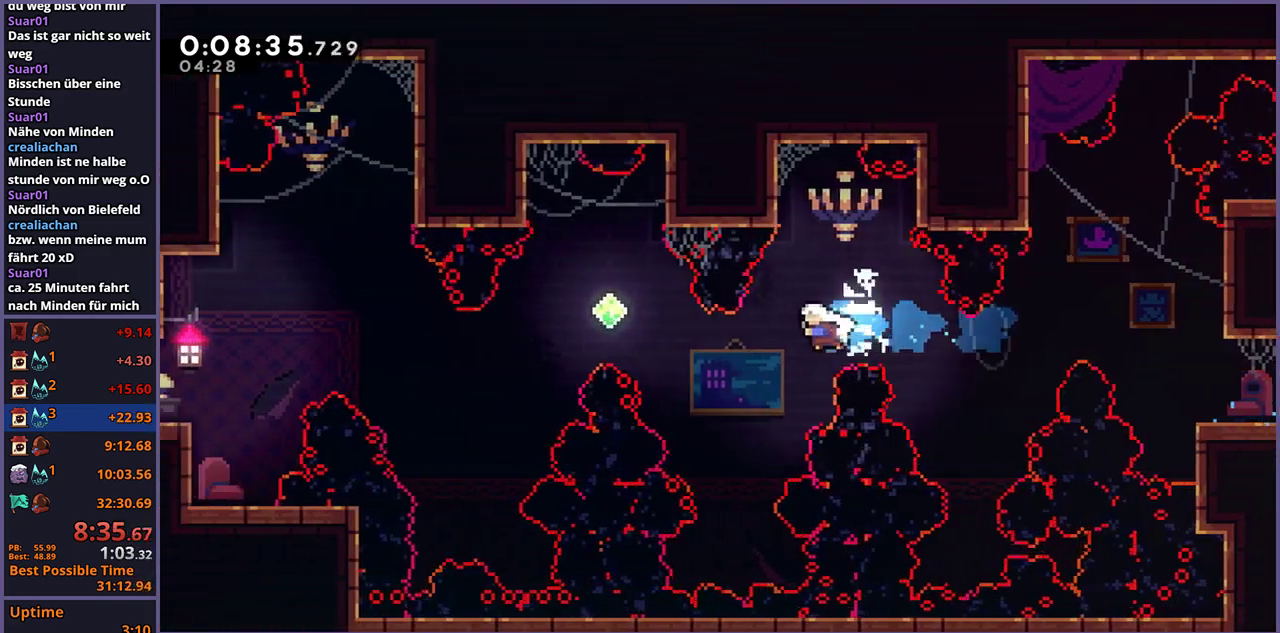
{"buttons": [], "left_stick": "up-left", "right_stick": "center", "events": [[100, "left_stick", "up-left"], [283, "R1", "down"], [417, "R1", "up"]]}
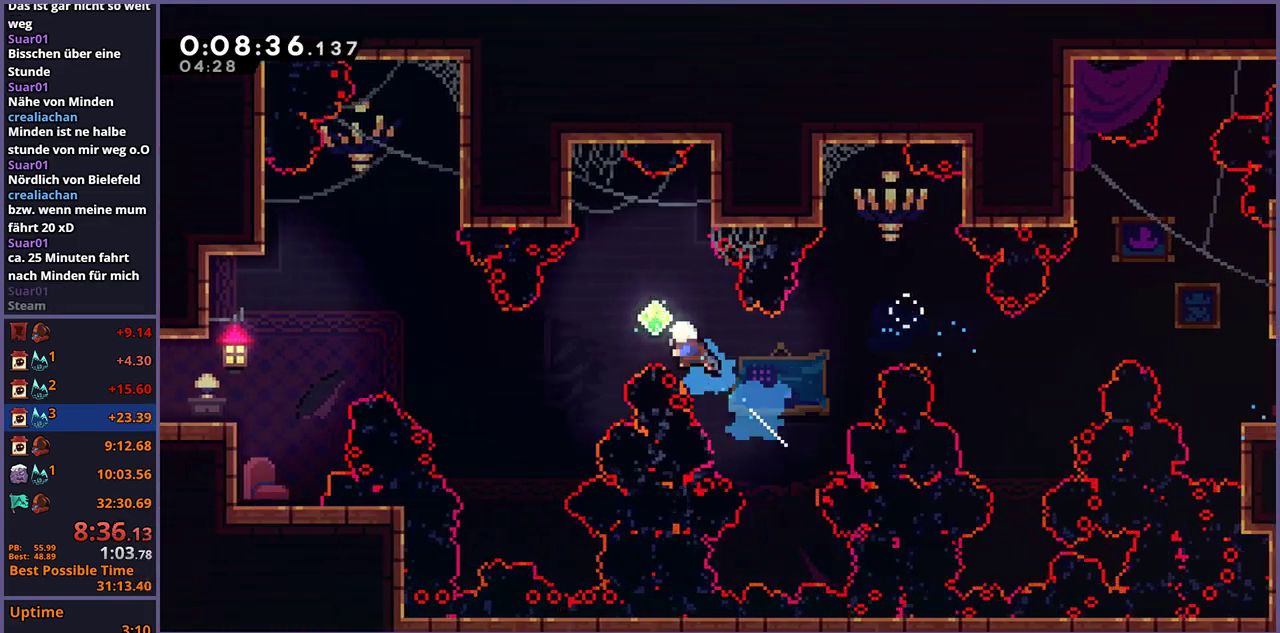
{"buttons": [], "left_stick": "up-left", "right_stick": "center", "events": []}
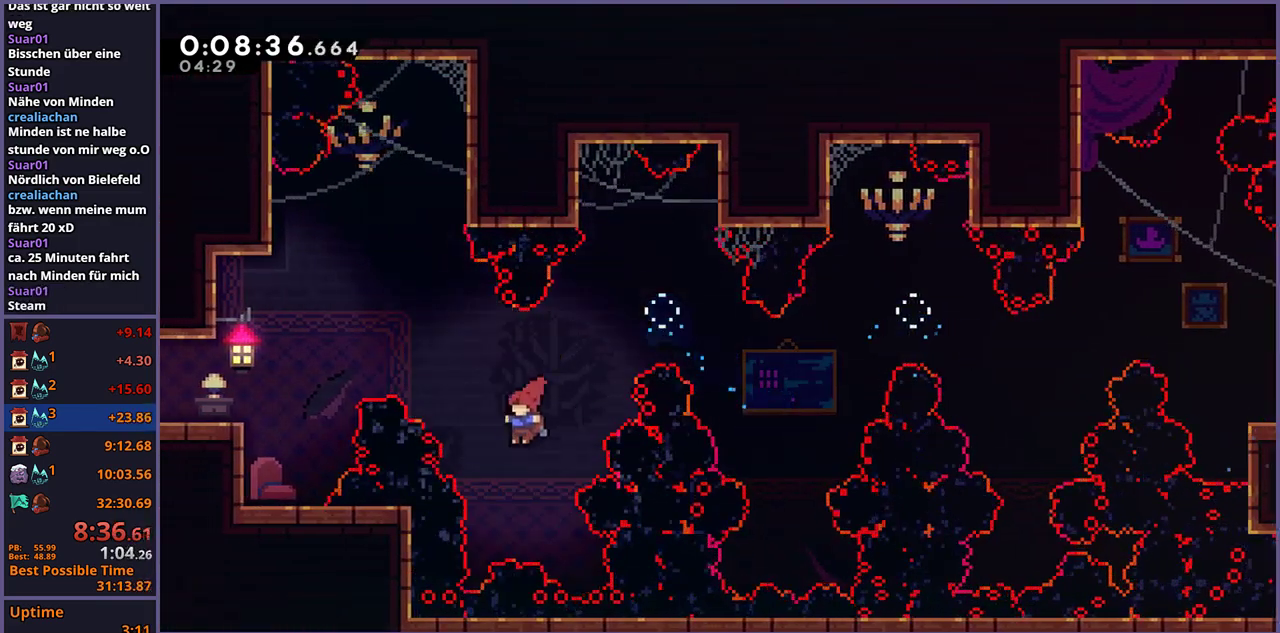
{"buttons": [], "left_stick": "up-left", "right_stick": "center", "events": [[50, "R1", "down"], [133, "R1", "up"]]}
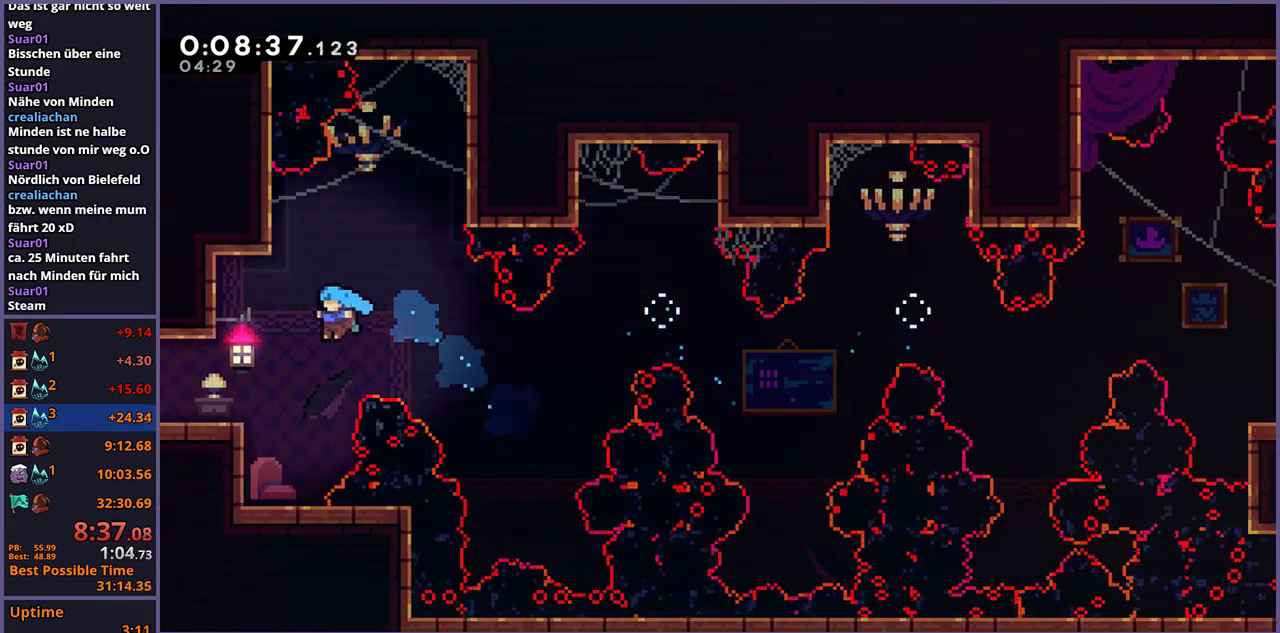
{"buttons": ["L1"], "left_stick": "up-left", "right_stick": "center", "events": [[33, "L1", "down"], [367, "CROSS", "down"], [450, "CROSS", "up"]]}
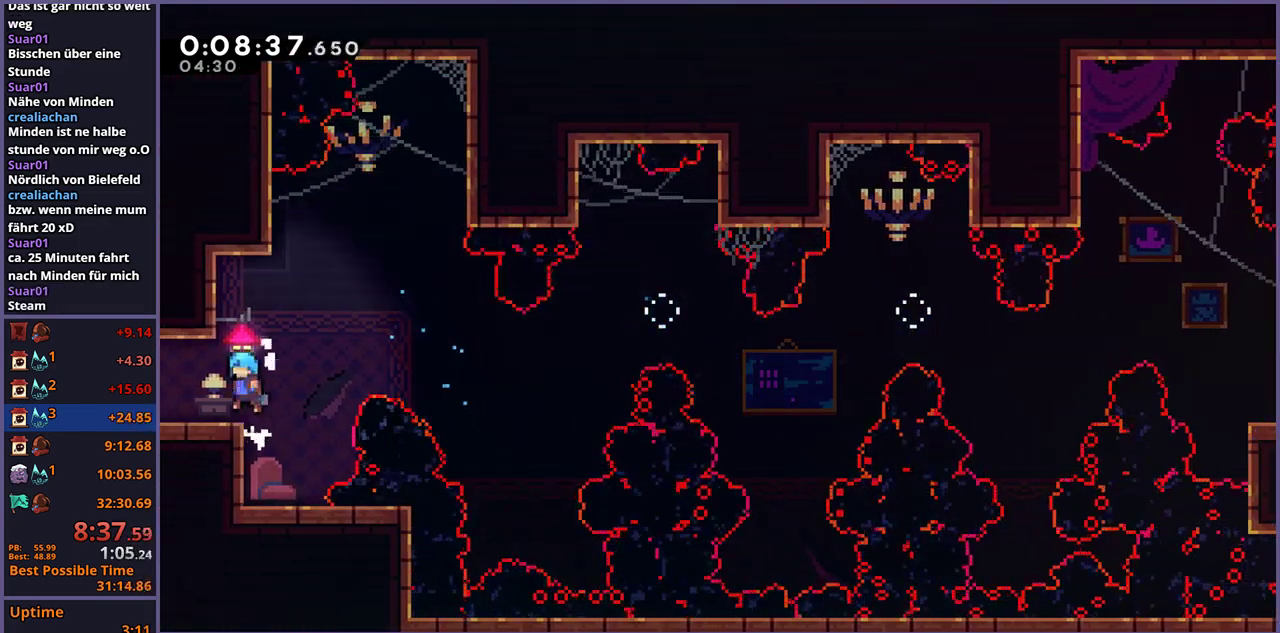
{"buttons": [], "left_stick": "down-left", "right_stick": "center", "events": [[17, "L1", "up"], [17, "left_stick", "left"], [67, "left_stick", "down-left"], [183, "R1", "down"], [267, "CROSS", "down"], [333, "R1", "up"], [450, "CROSS", "up"]]}
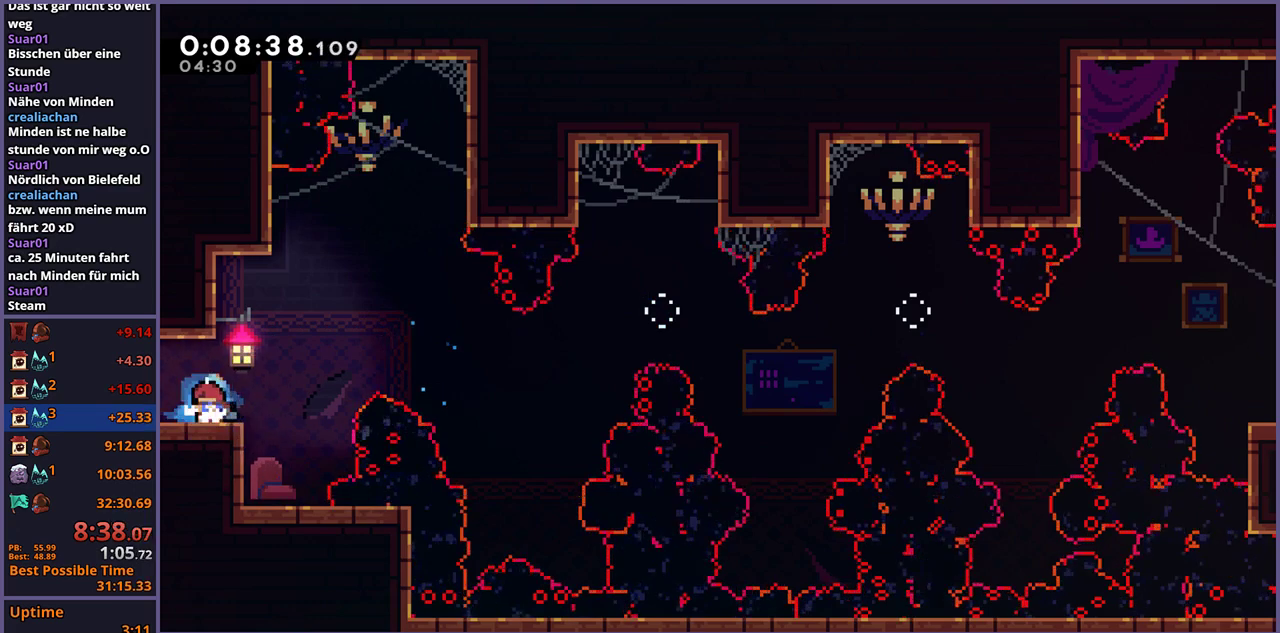
{"buttons": [], "left_stick": "down-left", "right_stick": "center", "events": [[250, "R1", "down"], [300, "CROSS", "down"], [383, "CROSS", "up"], [383, "R1", "up"]]}
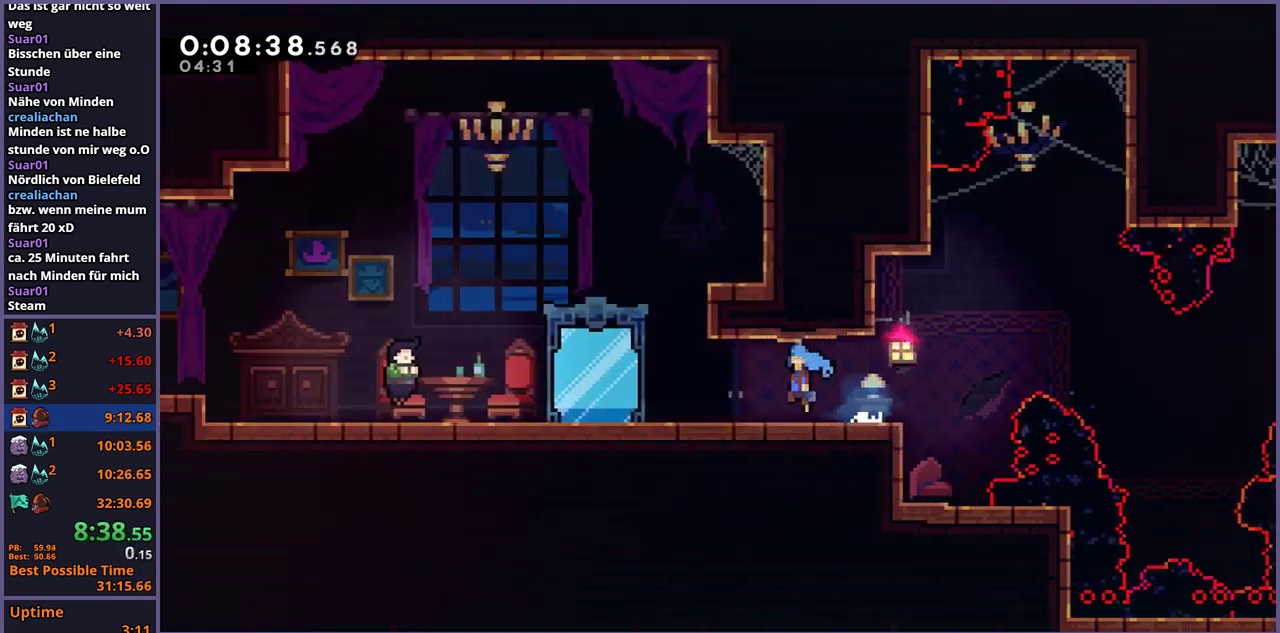
{"buttons": [], "left_stick": "down-left", "right_stick": "center", "events": []}
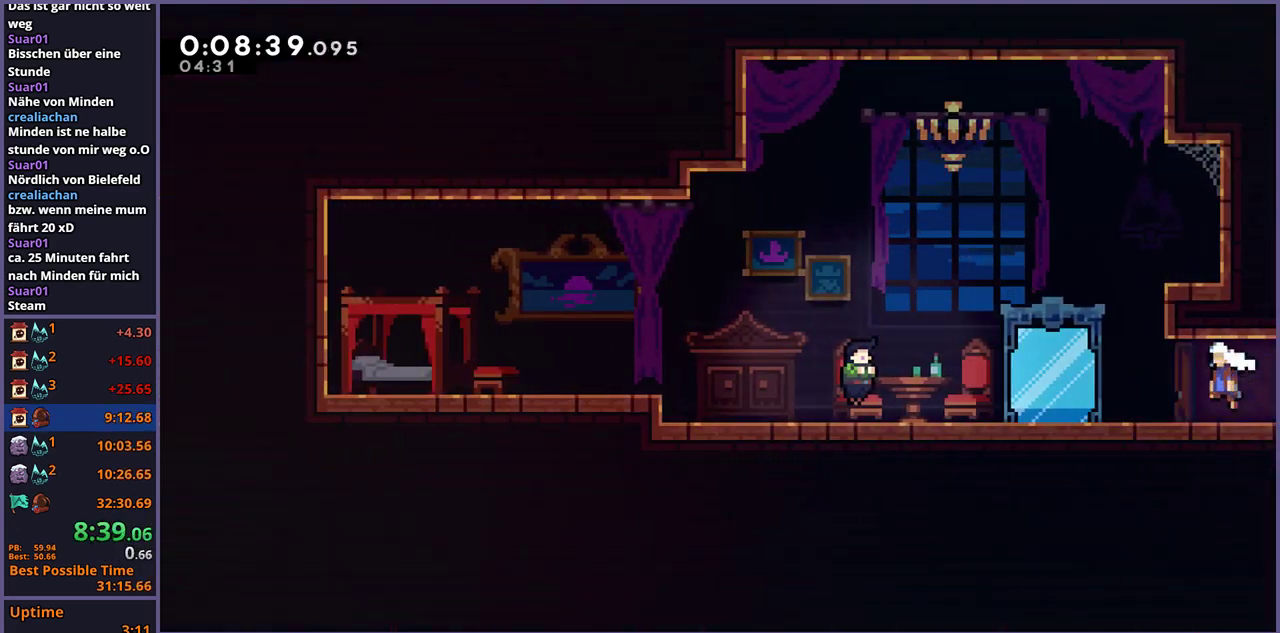
{"buttons": [], "left_stick": "center", "right_stick": "center", "events": [[133, "left_stick", "center"], [167, "R2", "down"], [217, "DPAD_DOWN", "down"], [300, "CROSS", "down"], [300, "DPAD_DOWN", "up"], [300, "R2", "up"], [350, "CROSS", "up"]]}
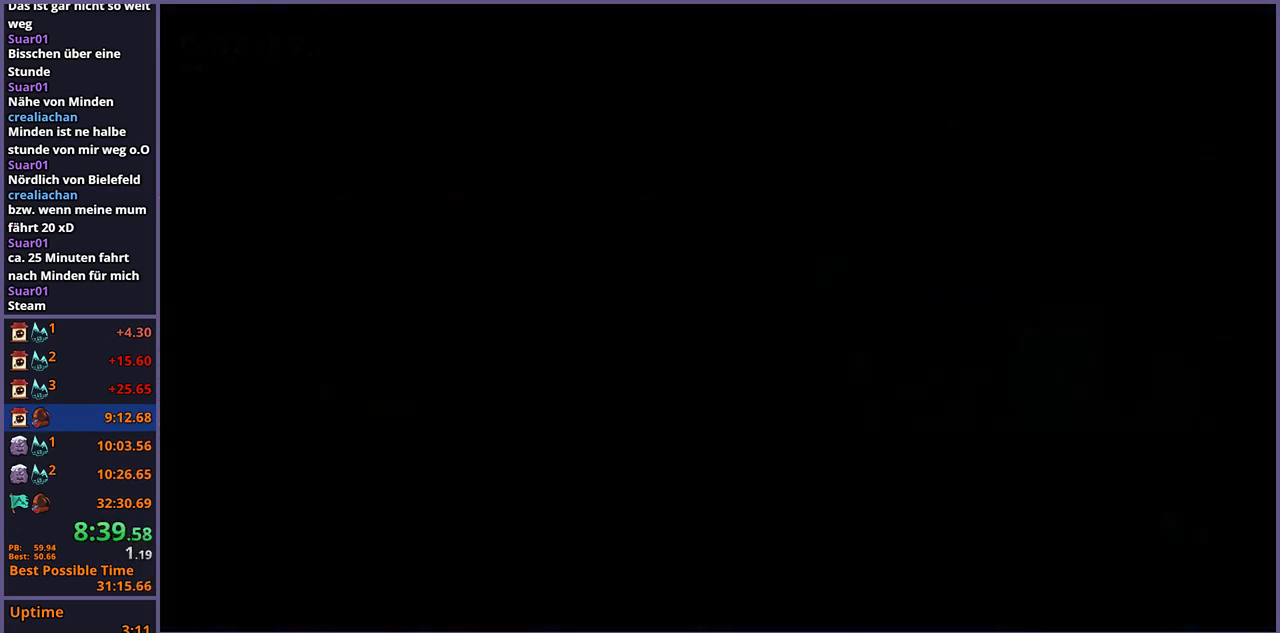
{"buttons": ["R1"], "left_stick": "down-left", "right_stick": "center", "events": [[283, "left_stick", "down-left"], [467, "R1", "down"]]}
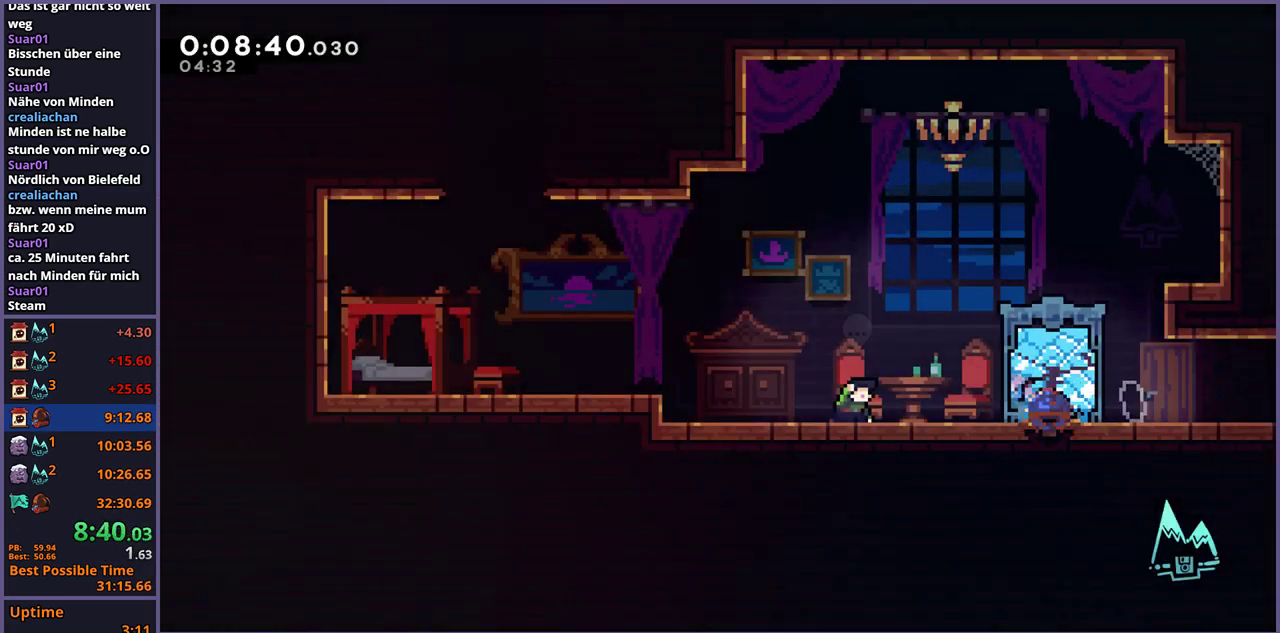
{"buttons": ["CROSS"], "left_stick": "left", "right_stick": "center", "events": [[150, "CROSS", "down"], [267, "R1", "up"], [300, "left_stick", "left"], [350, "CROSS", "up"], [433, "CROSS", "down"]]}
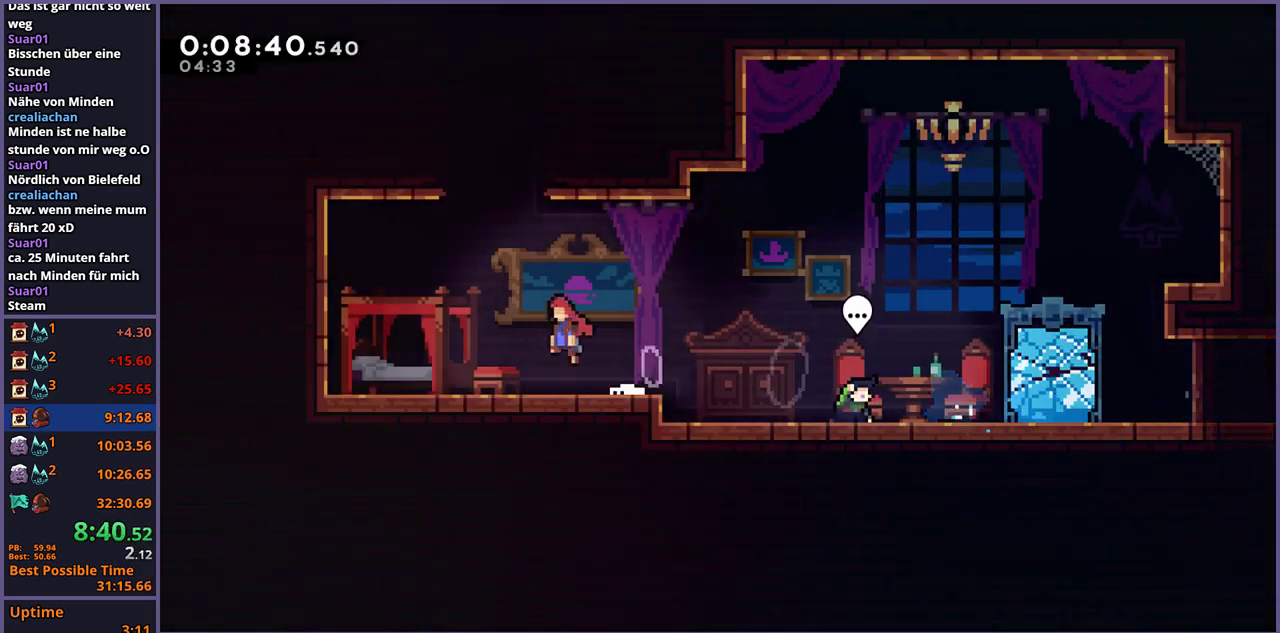
{"buttons": ["CROSS"], "left_stick": "up-right", "right_stick": "center", "events": [[67, "left_stick", "up"], [150, "CROSS", "up"], [150, "R1", "down"], [367, "CROSS", "down"], [450, "left_stick", "up-right"], [500, "R1", "up"]]}
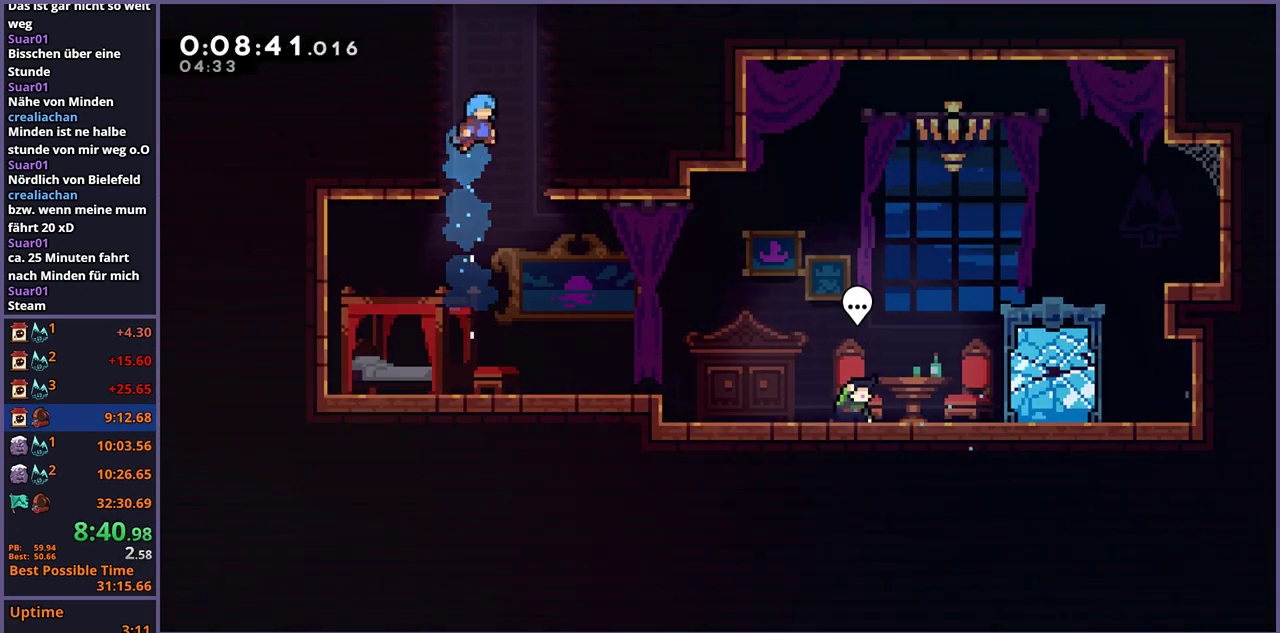
{"buttons": [], "left_stick": "center", "right_stick": "center", "events": [[50, "CROSS", "up"], [100, "CROSS", "down"], [117, "left_stick", "up-left"], [250, "CROSS", "up"], [383, "left_stick", "center"]]}
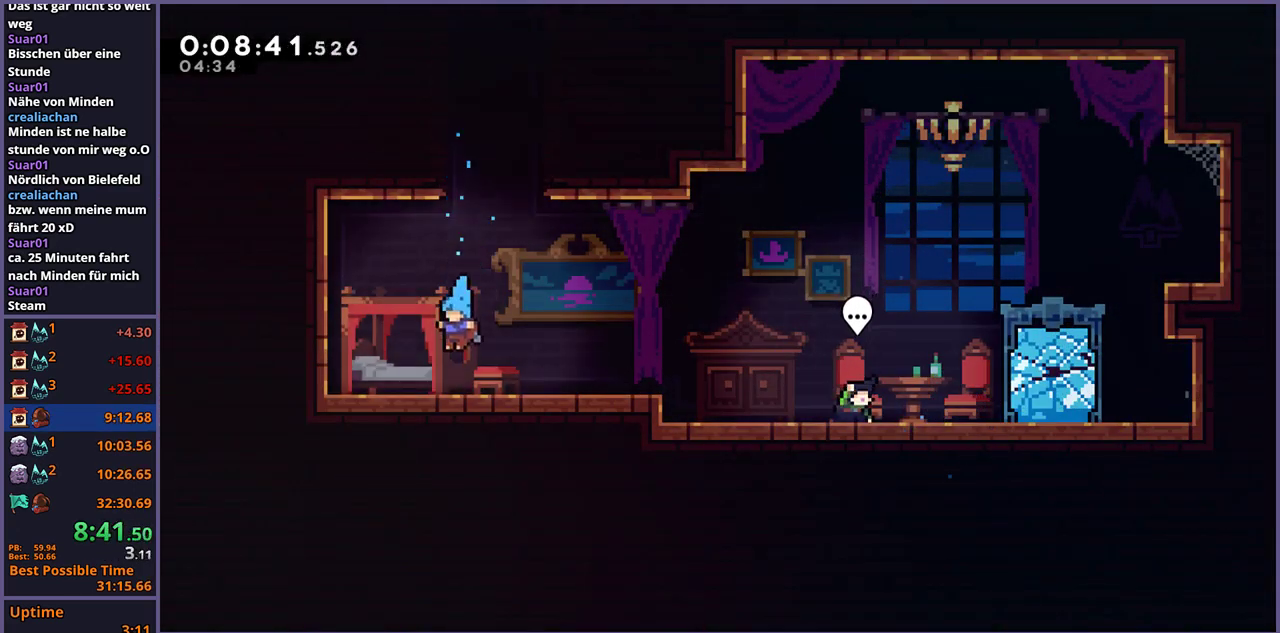
{"buttons": ["R1"], "left_stick": "up", "right_stick": "center", "events": [[150, "CROSS", "down"], [150, "left_stick", "up"], [350, "CROSS", "up"], [383, "R1", "down"]]}
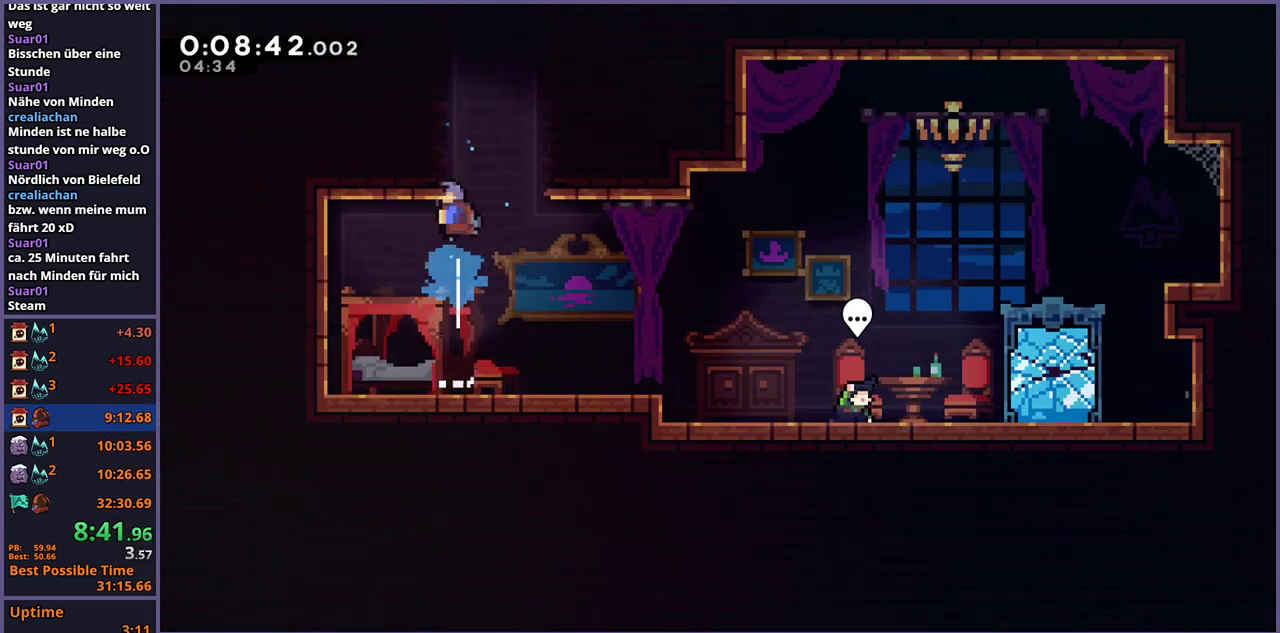
{"buttons": ["CROSS"], "left_stick": "up-left", "right_stick": "center", "events": [[100, "CROSS", "down"], [183, "left_stick", "up-right"], [250, "R1", "up"], [350, "left_stick", "up-left"]]}
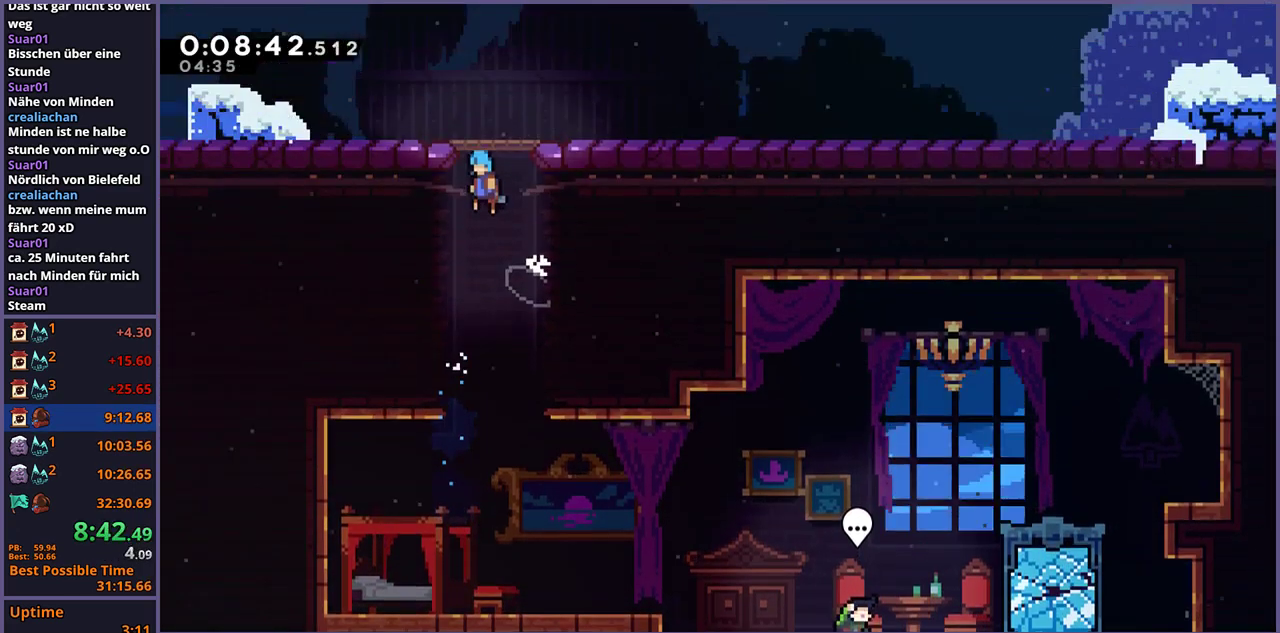
{"buttons": [], "left_stick": "center", "right_stick": "center", "events": [[33, "CROSS", "up"], [50, "left_stick", "center"]]}
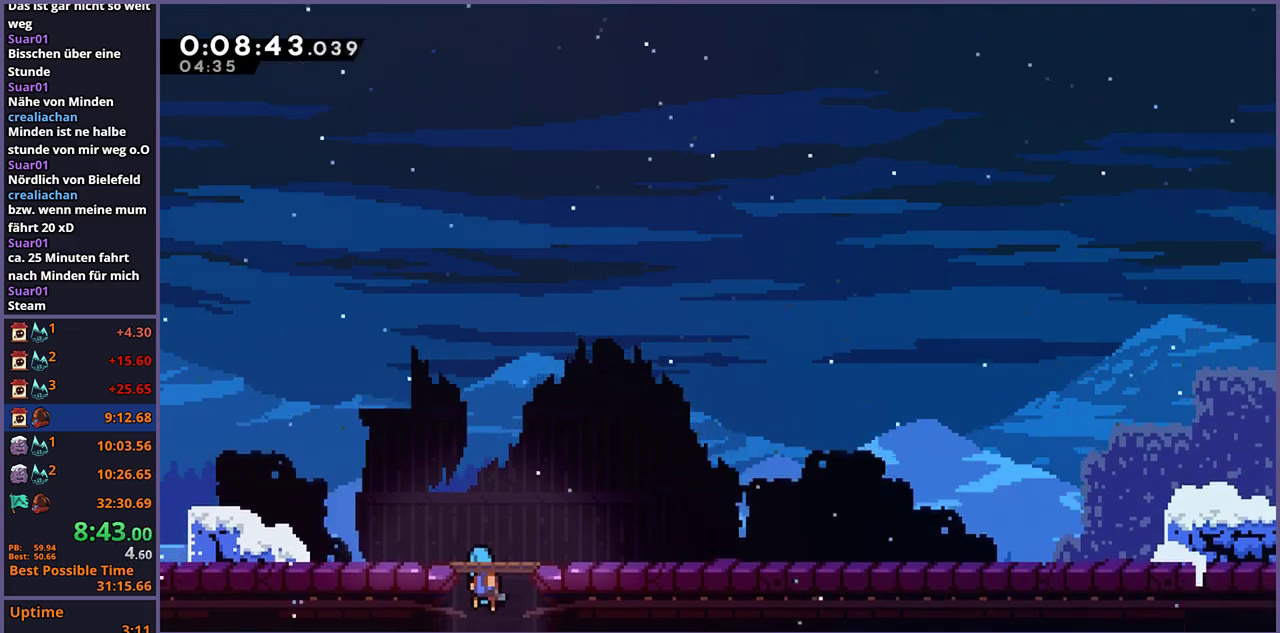
{"buttons": ["CROSS"], "left_stick": "center", "right_stick": "center", "events": [[300, "R2", "down"], [350, "DPAD_DOWN", "down"], [417, "CROSS", "down"], [433, "R2", "up"], [450, "DPAD_DOWN", "up"]]}
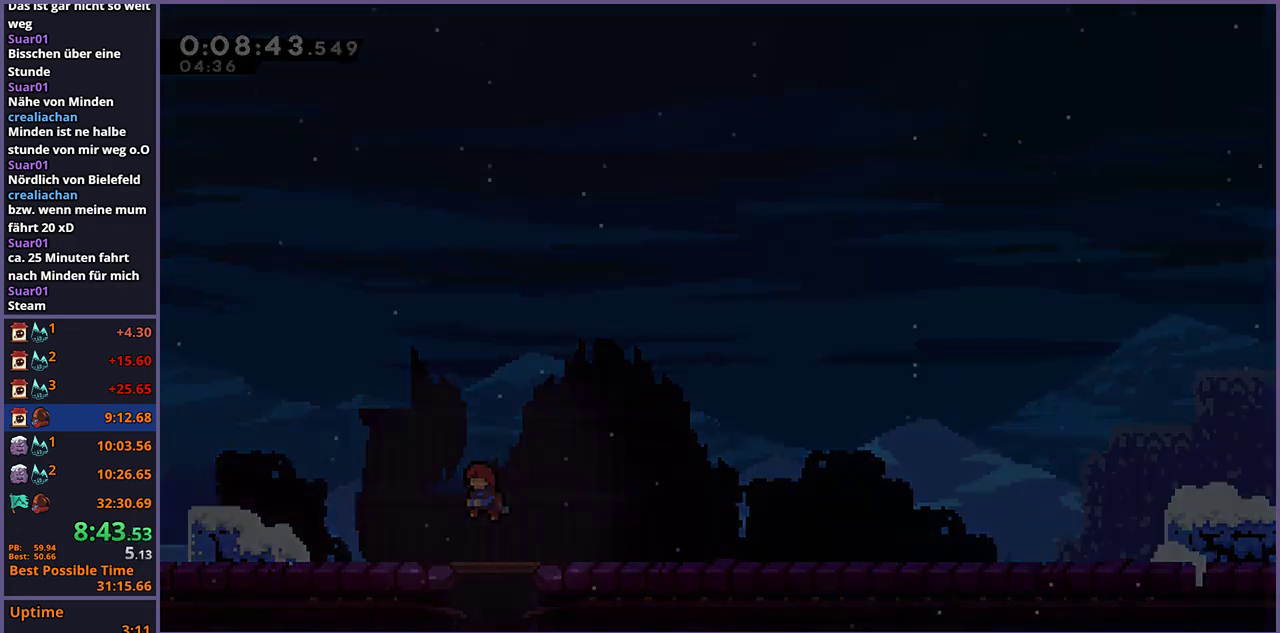
{"buttons": [], "left_stick": "down-right", "right_stick": "center", "events": [[17, "CROSS", "up"], [383, "left_stick", "down-right"]]}
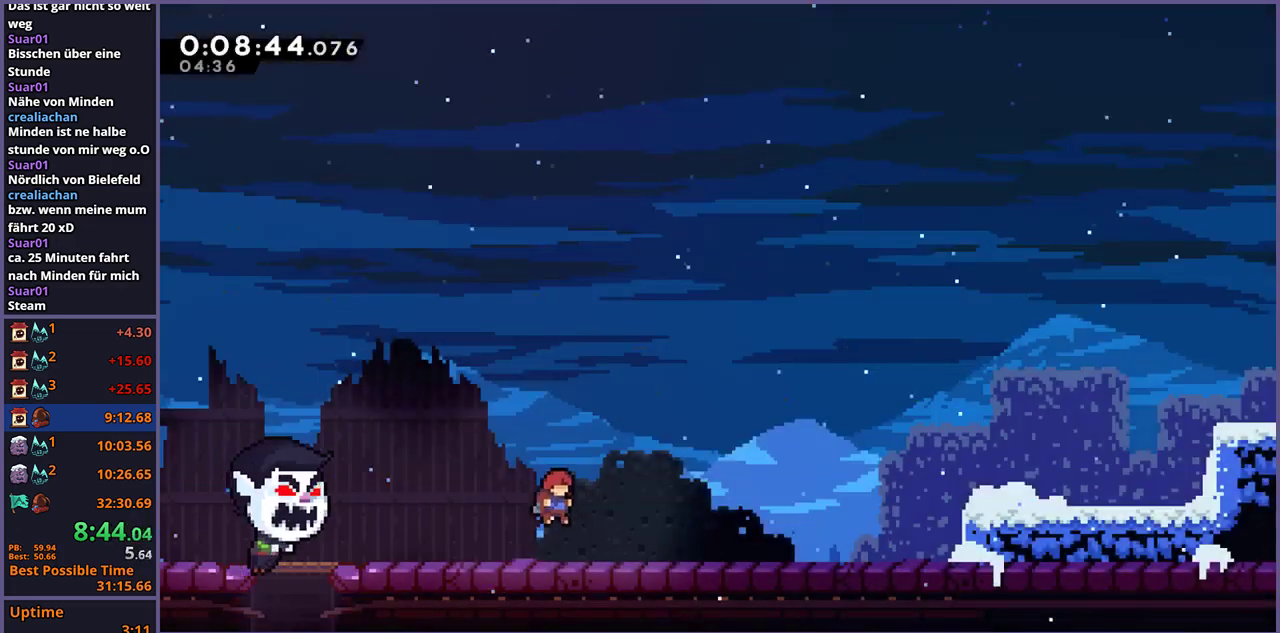
{"buttons": ["CROSS"], "left_stick": "right", "right_stick": "center", "events": [[83, "R1", "down"], [200, "CROSS", "down"], [283, "CROSS", "up"], [317, "R1", "up"], [317, "left_stick", "right"], [417, "CROSS", "down"]]}
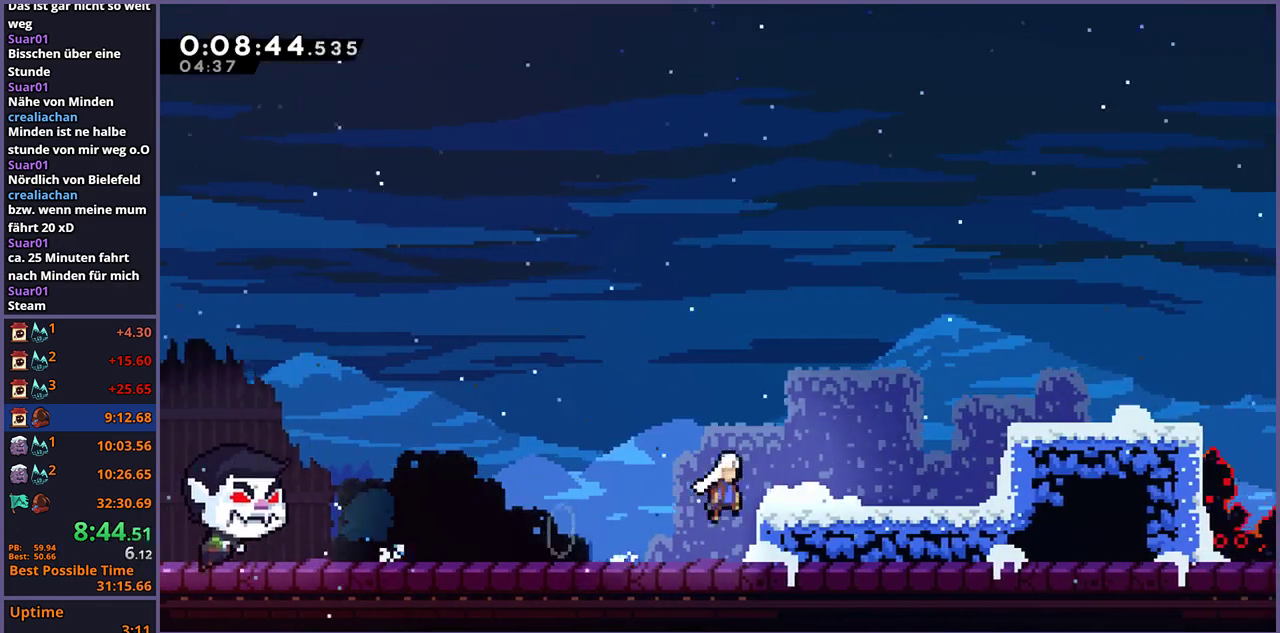
{"buttons": [], "left_stick": "right", "right_stick": "center", "events": [[67, "CROSS", "up"], [283, "CROSS", "down"], [500, "CROSS", "up"]]}
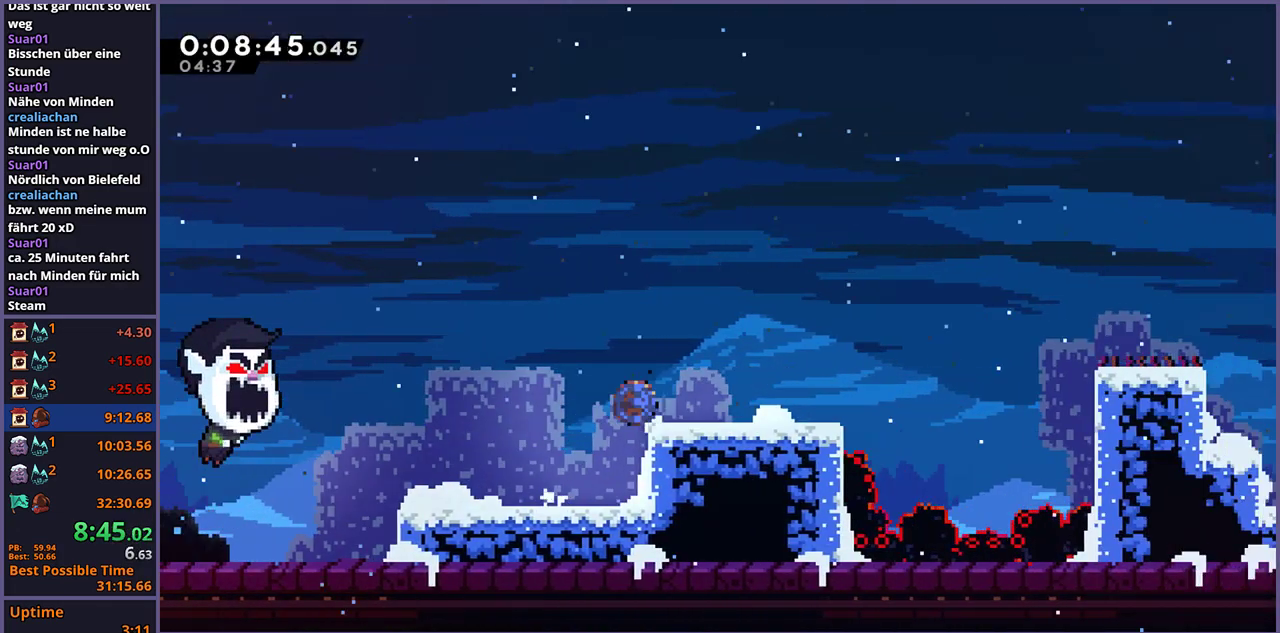
{"buttons": ["CROSS"], "left_stick": "right", "right_stick": "center", "events": [[17, "R1", "down"], [233, "CROSS", "down"], [467, "R1", "up"]]}
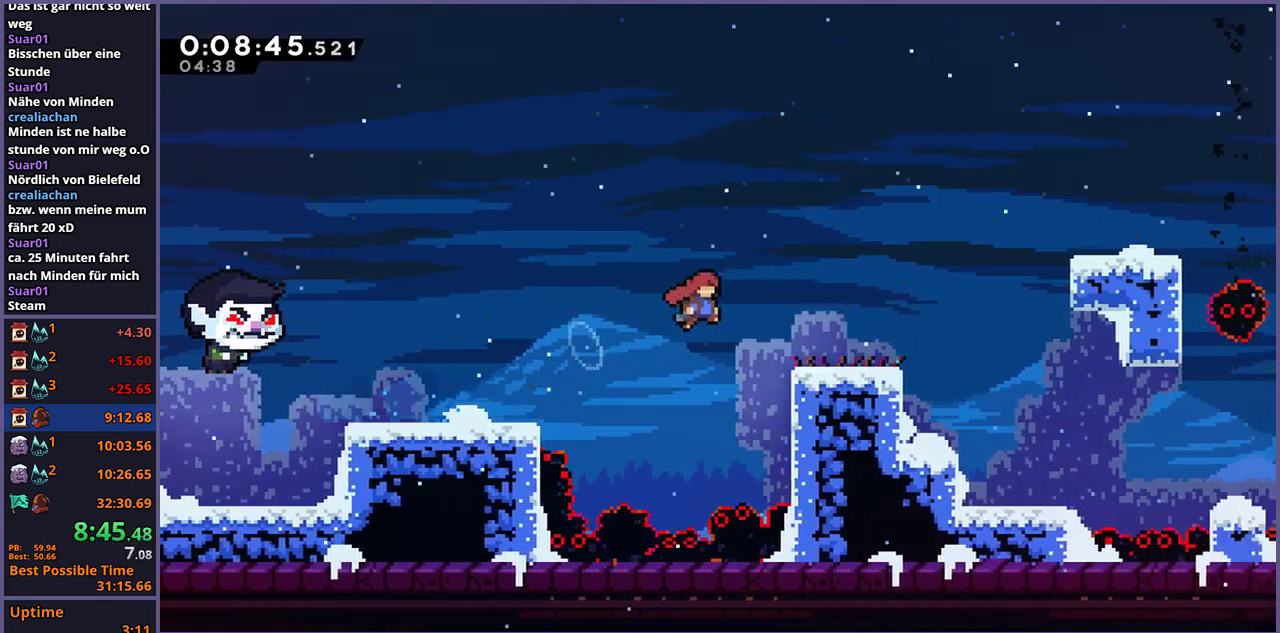
{"buttons": ["CROSS", "R1"], "left_stick": "right", "right_stick": "center", "events": [[117, "CROSS", "up"], [217, "R1", "down"], [400, "CROSS", "down"]]}